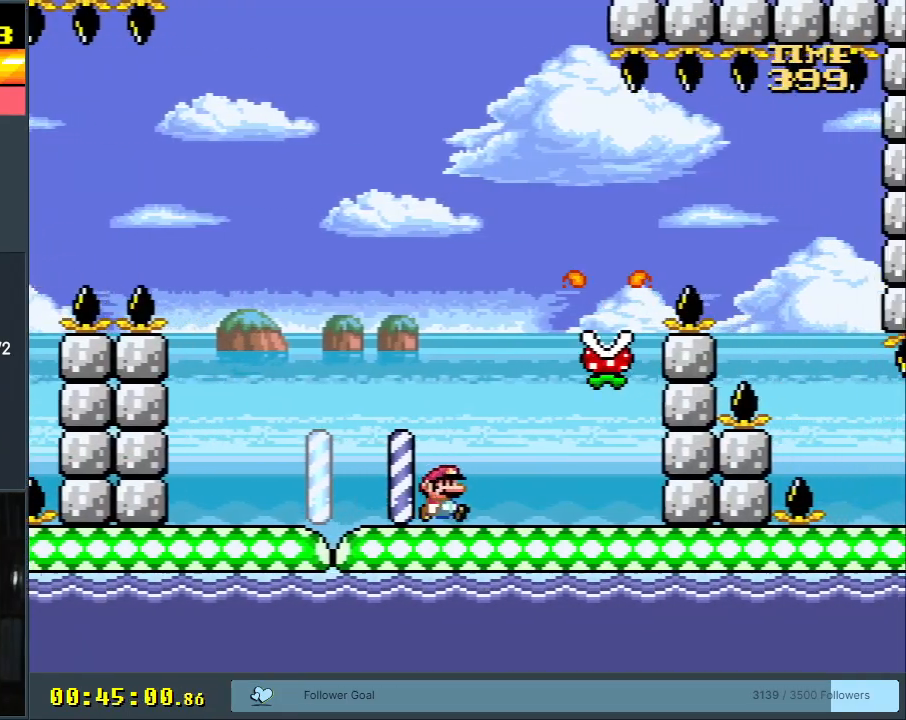
Gameplay with a controller (Nintendo layout); each line is a JSON object with the inputs held at the frame after it. "events" lists button and stick changes between this image and that frame as [ms after this image, input, new state], when the widget could be followed in between. Not read: L3 R3.
{"buttons": ["X", "DPAD_LEFT"], "events": [[133, "DPAD_RIGHT", "up"], [217, "X", "up"], [367, "DPAD_LEFT", "down"], [367, "X", "down"]]}
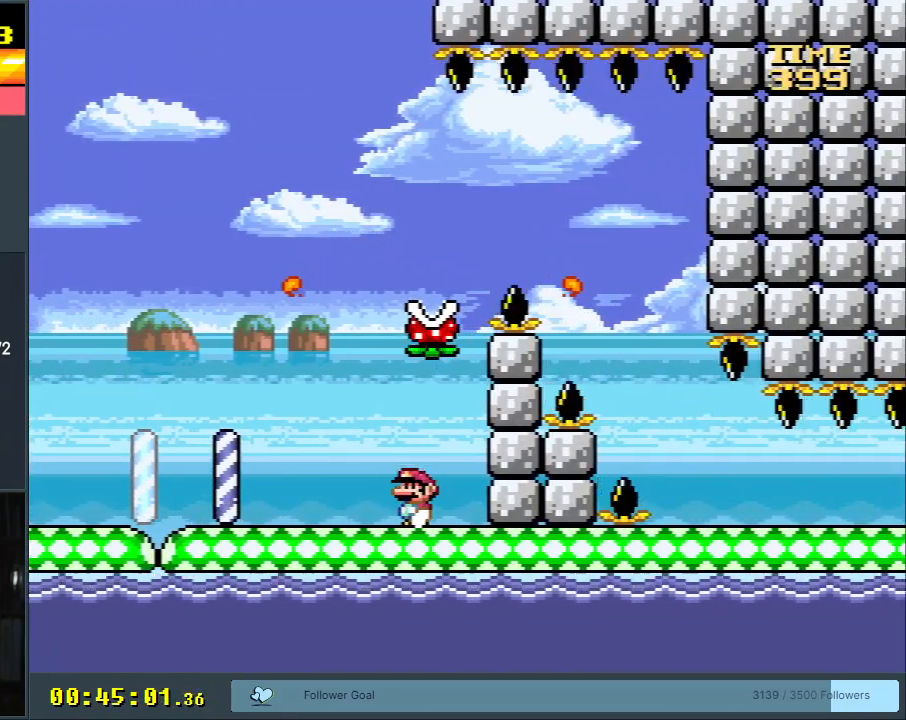
{"buttons": ["A", "X"], "events": [[267, "DPAD_LEFT", "up"], [300, "A", "down"], [317, "DPAD_RIGHT", "down"], [500, "DPAD_RIGHT", "up"]]}
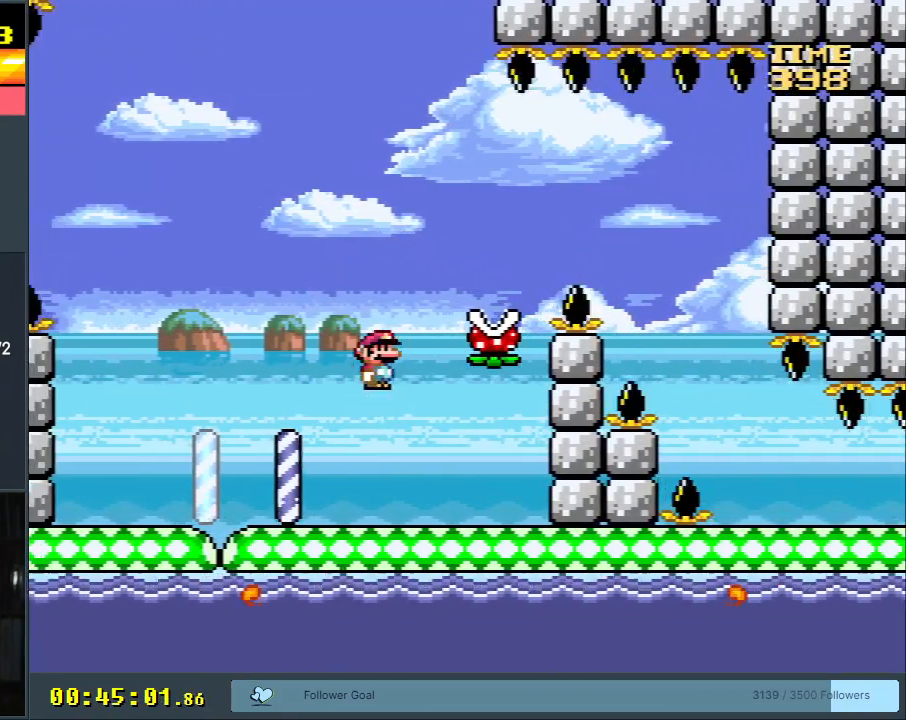
{"buttons": ["A", "X", "DPAD_RIGHT"], "events": [[17, "A", "up"], [200, "DPAD_LEFT", "down"], [350, "DPAD_LEFT", "up"], [467, "A", "down"], [483, "DPAD_RIGHT", "down"]]}
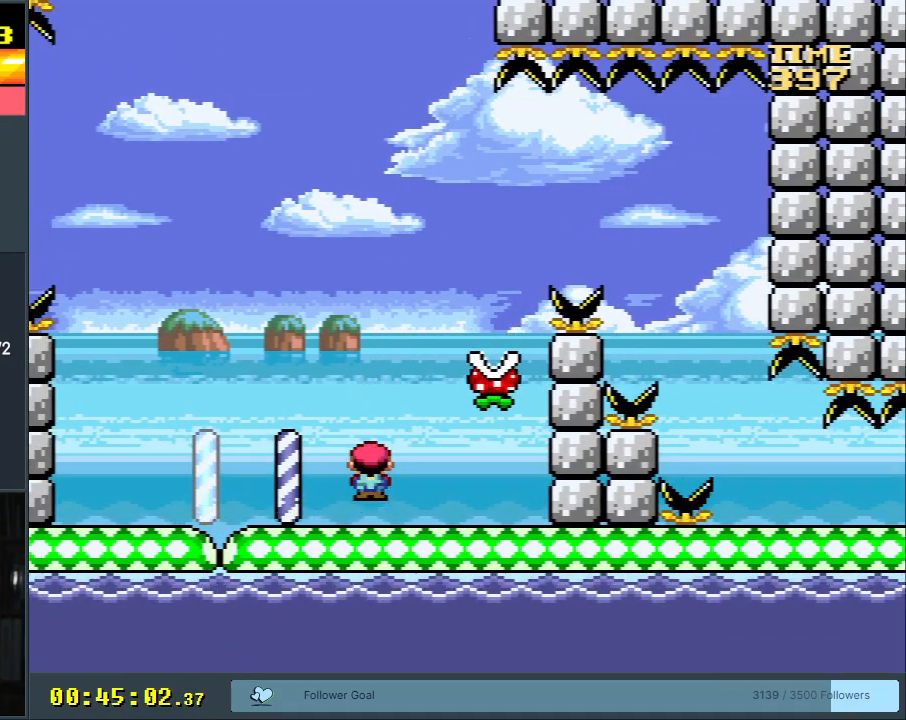
{"buttons": ["A", "X"], "events": [[267, "A", "up"], [333, "DPAD_RIGHT", "up"], [400, "A", "down"], [400, "DPAD_LEFT", "down"], [500, "DPAD_LEFT", "up"]]}
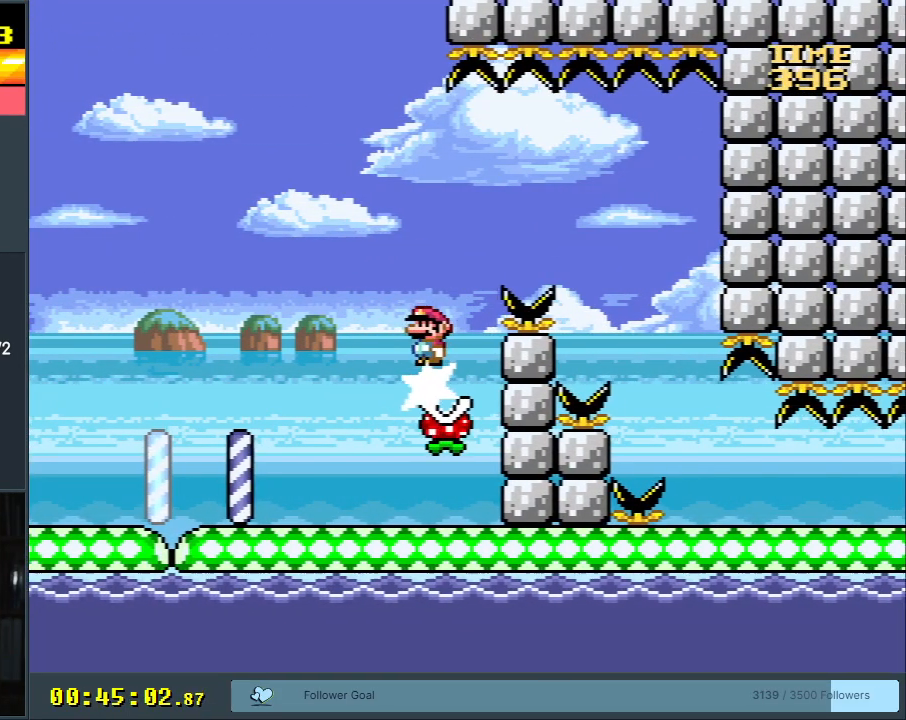
{"buttons": ["X", "DPAD_RIGHT"], "events": [[17, "DPAD_RIGHT", "down"], [267, "A", "up"]]}
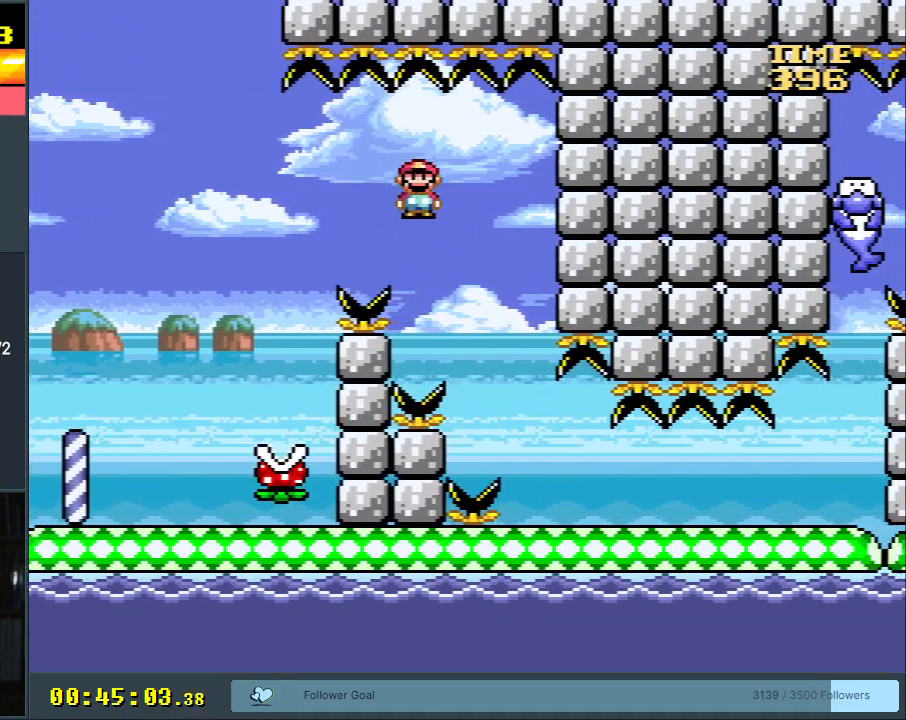
{"buttons": ["A", "X", "DPAD_RIGHT"], "events": [[33, "DPAD_RIGHT", "up"], [117, "DPAD_LEFT", "down"], [183, "DPAD_LEFT", "up"], [217, "A", "down"], [217, "DPAD_RIGHT", "down"]]}
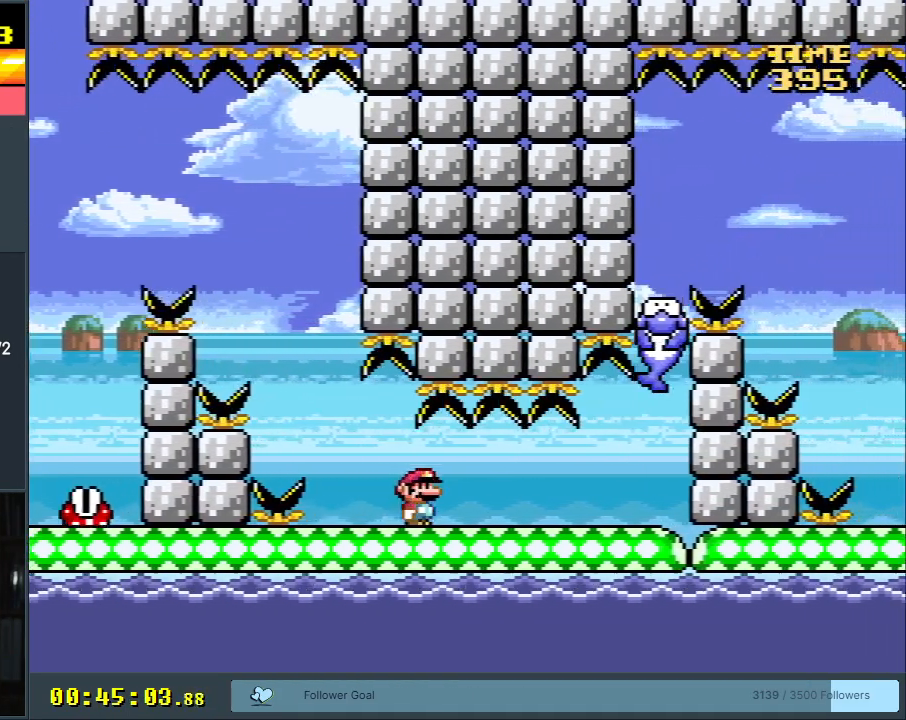
{"buttons": ["X", "DPAD_RIGHT"], "events": [[83, "A", "up"]]}
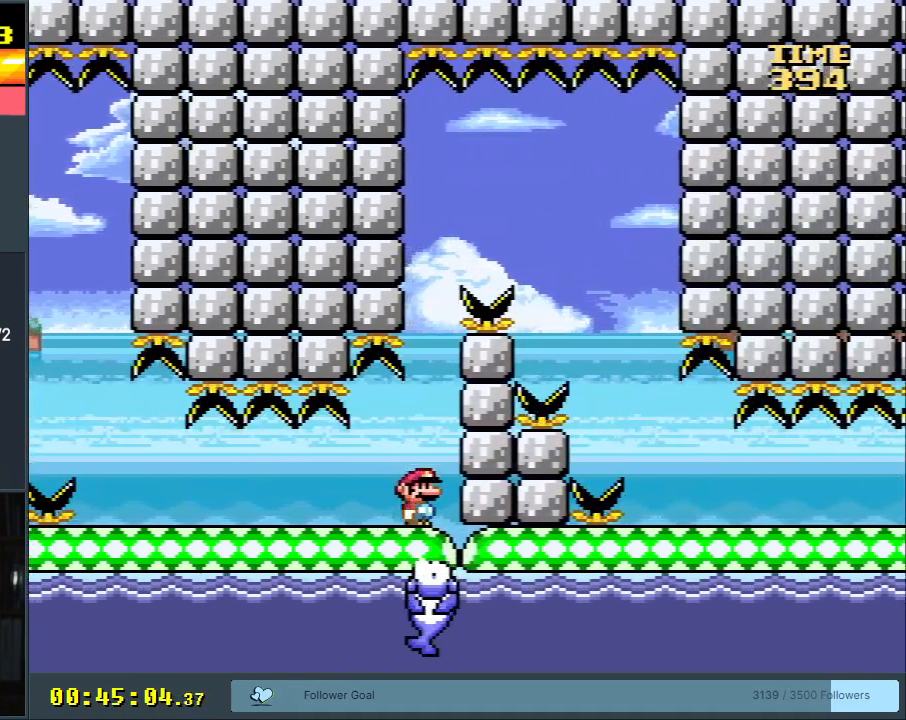
{"buttons": ["X"], "events": [[33, "DPAD_RIGHT", "up"], [117, "X", "up"], [183, "Y", "down"], [417, "Y", "up"], [433, "X", "down"]]}
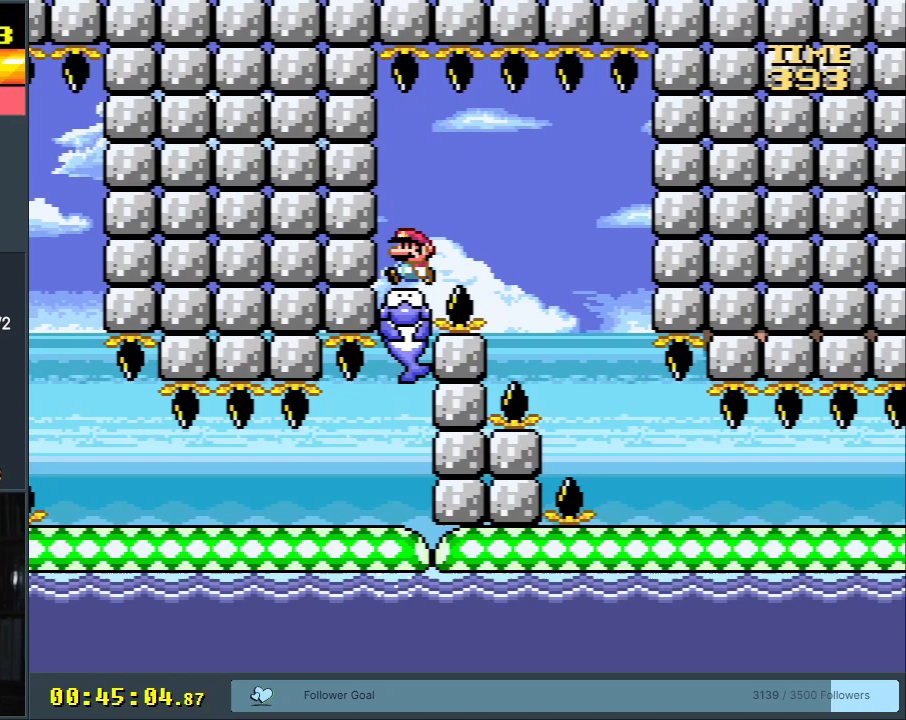
{"buttons": ["X", "DPAD_DOWN"], "events": [[17, "DPAD_LEFT", "down"], [117, "DPAD_LEFT", "up"], [317, "DPAD_DOWN", "down"], [417, "DPAD_DOWN", "up"], [500, "DPAD_DOWN", "down"]]}
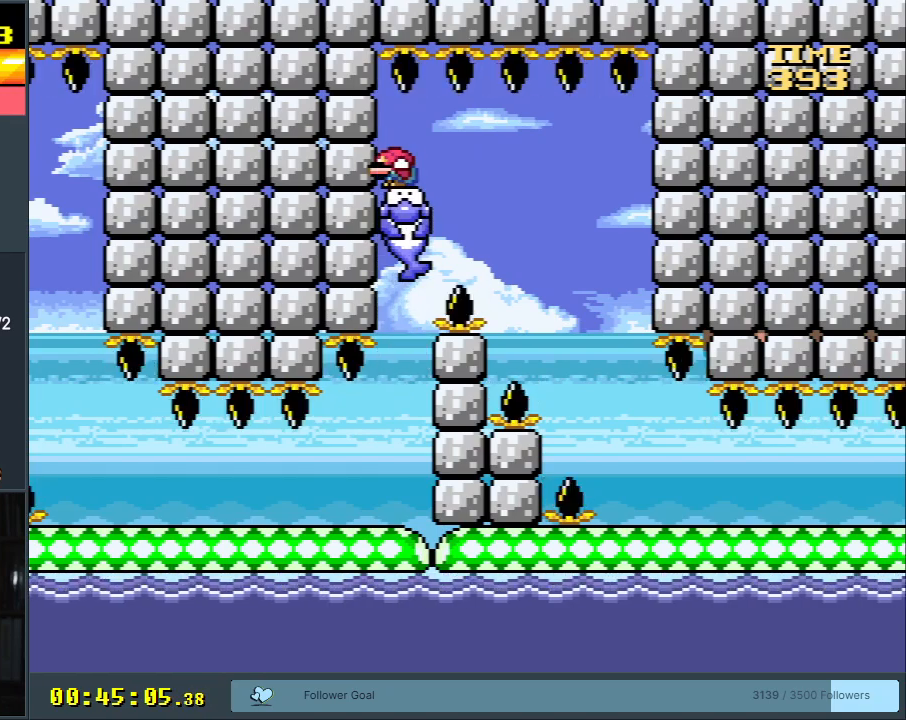
{"buttons": ["X"], "events": [[117, "DPAD_DOWN", "up"], [217, "DPAD_DOWN", "down"], [317, "DPAD_DOWN", "up"]]}
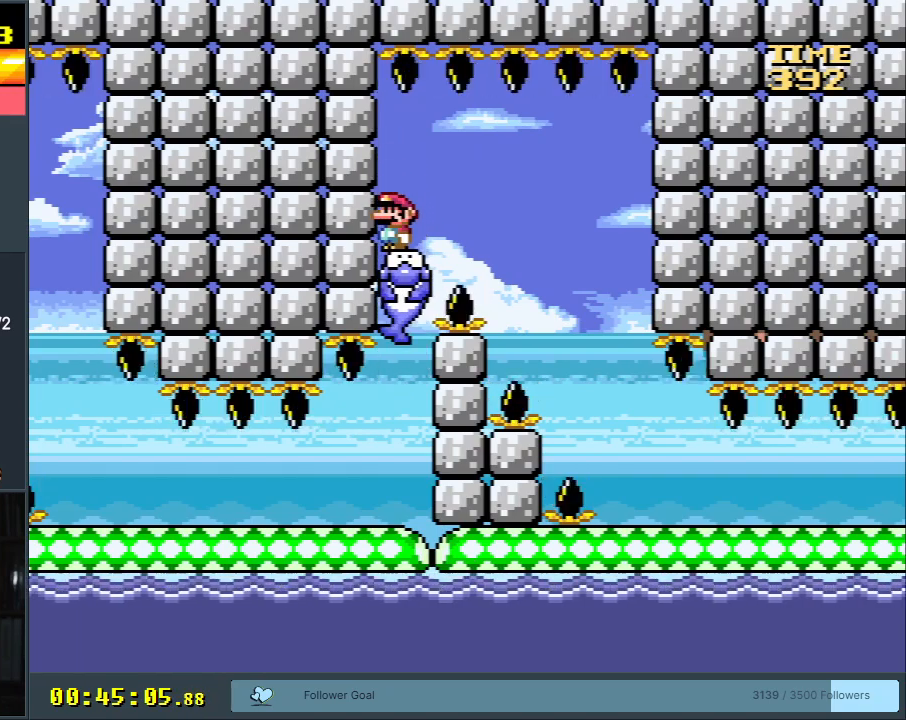
{"buttons": ["A", "X", "DPAD_RIGHT"], "events": [[350, "A", "down"], [367, "DPAD_RIGHT", "down"]]}
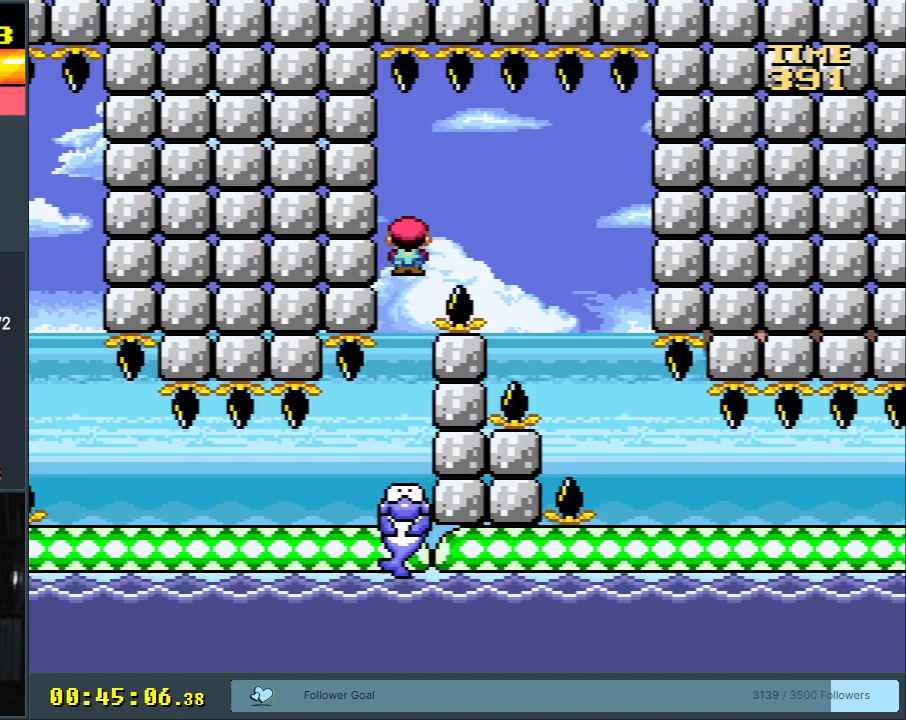
{"buttons": ["A", "X", "DPAD_RIGHT"], "events": [[167, "A", "up"], [233, "DPAD_RIGHT", "up"], [433, "A", "down"], [433, "DPAD_RIGHT", "down"]]}
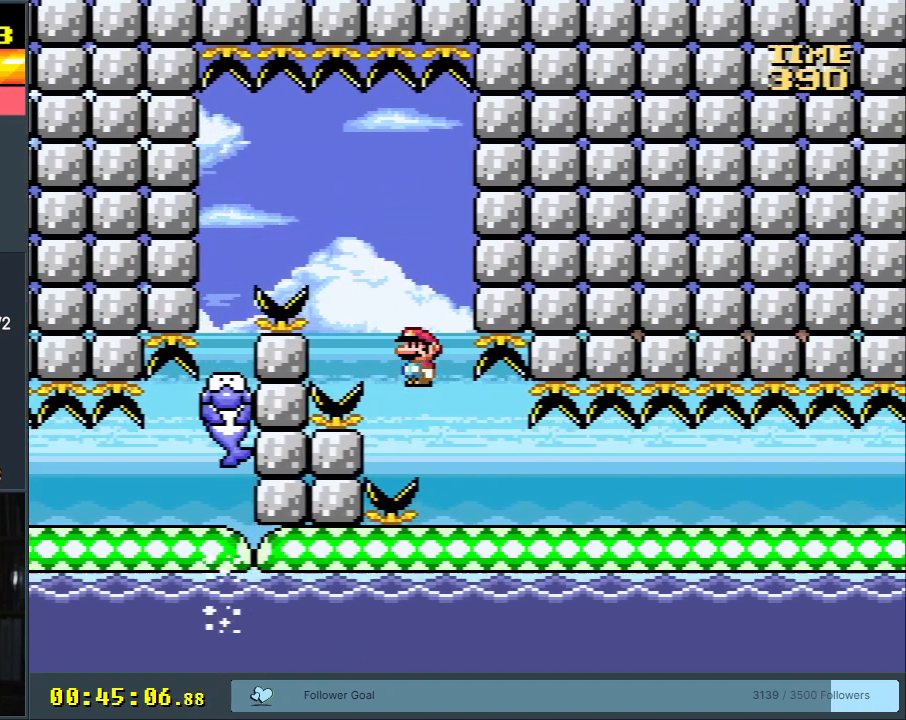
{"buttons": ["X", "DPAD_RIGHT"], "events": [[200, "DPAD_RIGHT", "up"], [433, "A", "up"], [500, "DPAD_RIGHT", "down"]]}
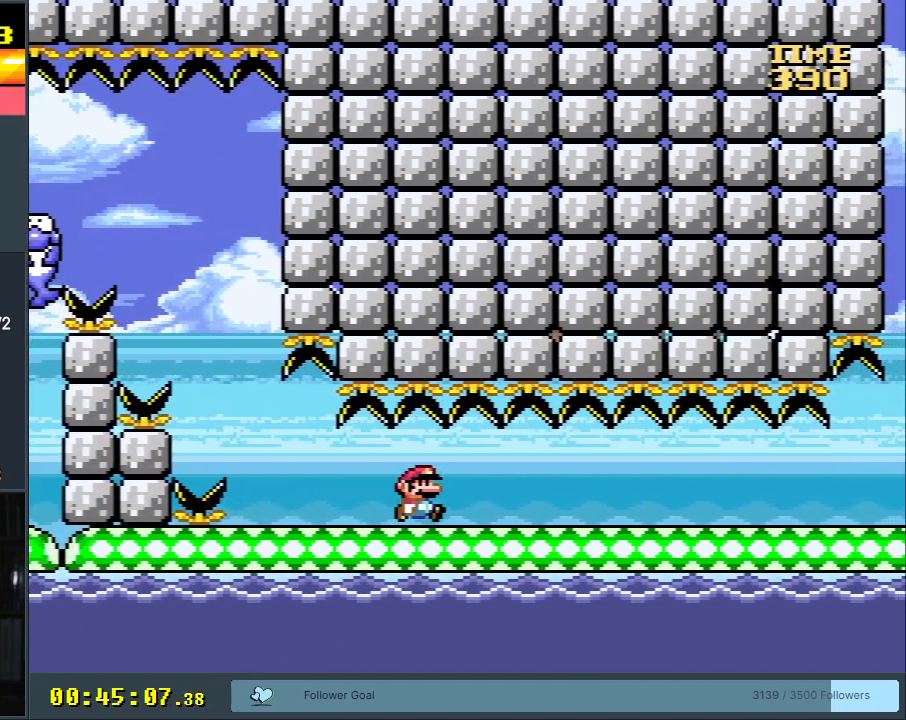
{"buttons": ["X", "DPAD_RIGHT"], "events": [[117, "DPAD_RIGHT", "up"], [283, "X", "up"], [417, "DPAD_RIGHT", "down"], [433, "X", "down"]]}
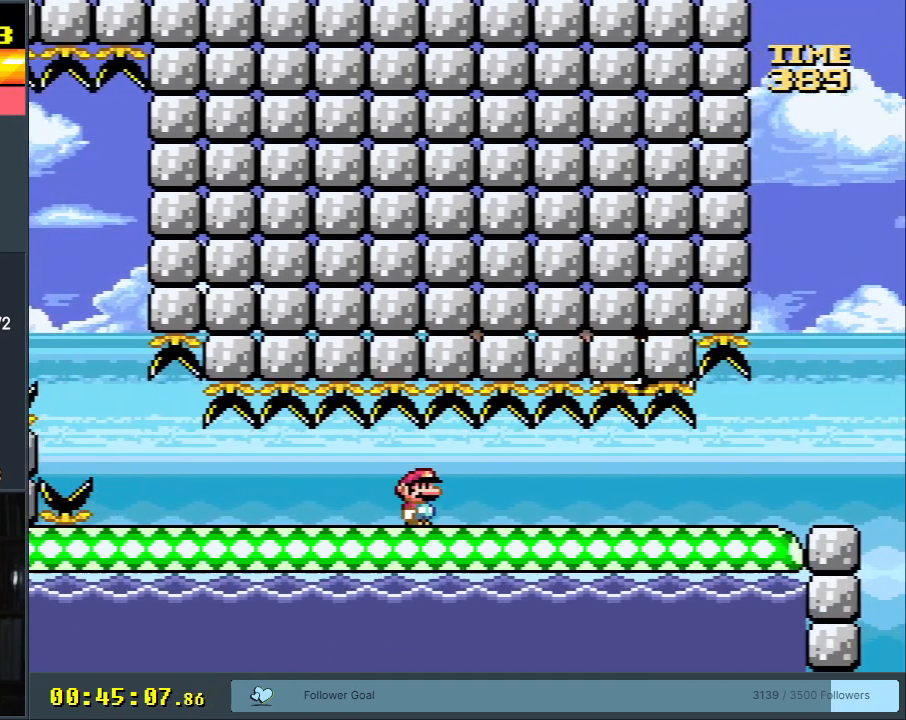
{"buttons": ["X"], "events": [[133, "DPAD_RIGHT", "up"]]}
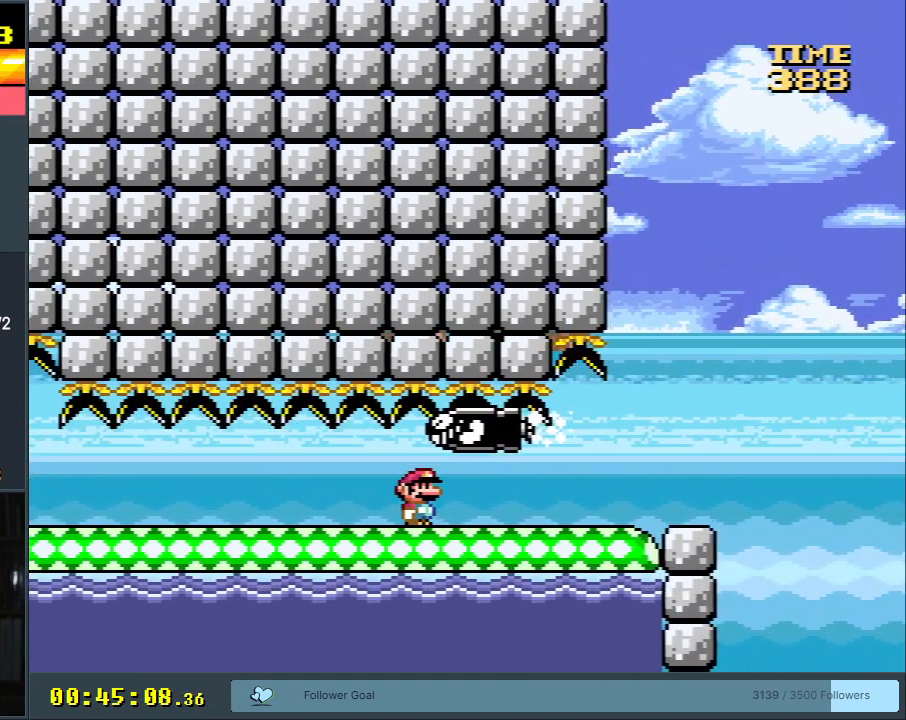
{"buttons": ["X", "DPAD_RIGHT"], "events": [[167, "DPAD_LEFT", "down"], [300, "DPAD_LEFT", "up"], [317, "DPAD_RIGHT", "down"]]}
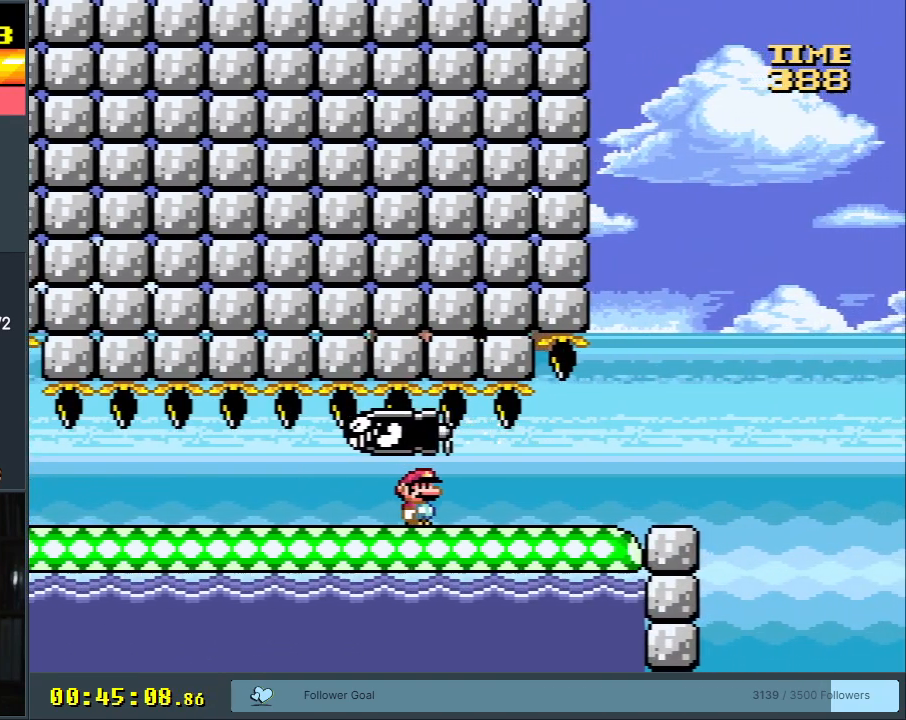
{"buttons": ["X"], "events": [[383, "DPAD_RIGHT", "up"]]}
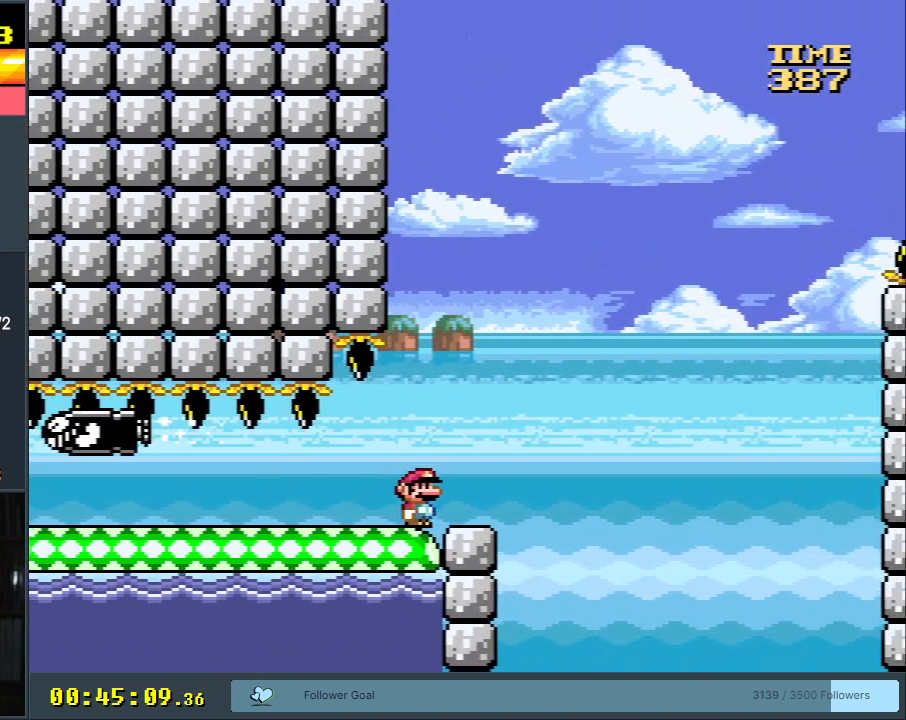
{"buttons": ["X"], "events": [[33, "DPAD_LEFT", "down"], [150, "DPAD_LEFT", "up"], [150, "X", "up"], [367, "X", "down"]]}
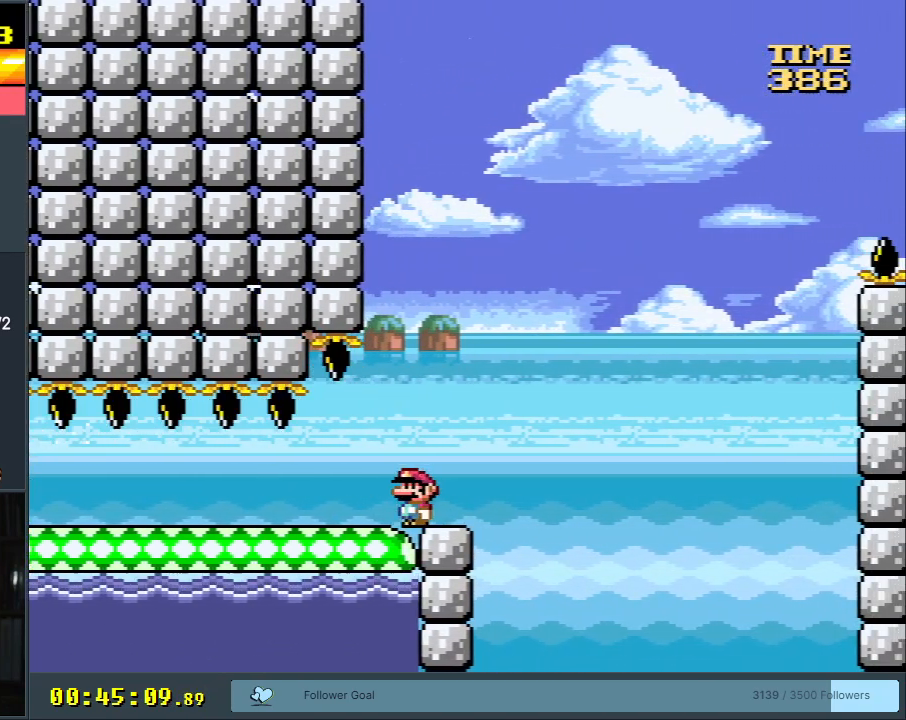
{"buttons": ["X"], "events": [[33, "X", "up"], [233, "X", "down"]]}
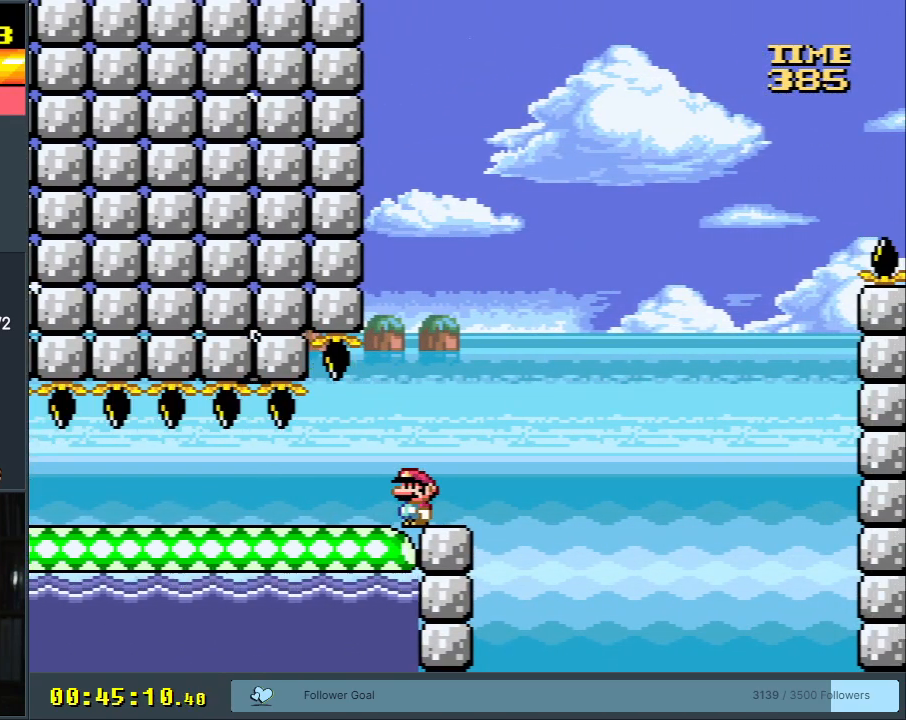
{"buttons": ["X"], "events": []}
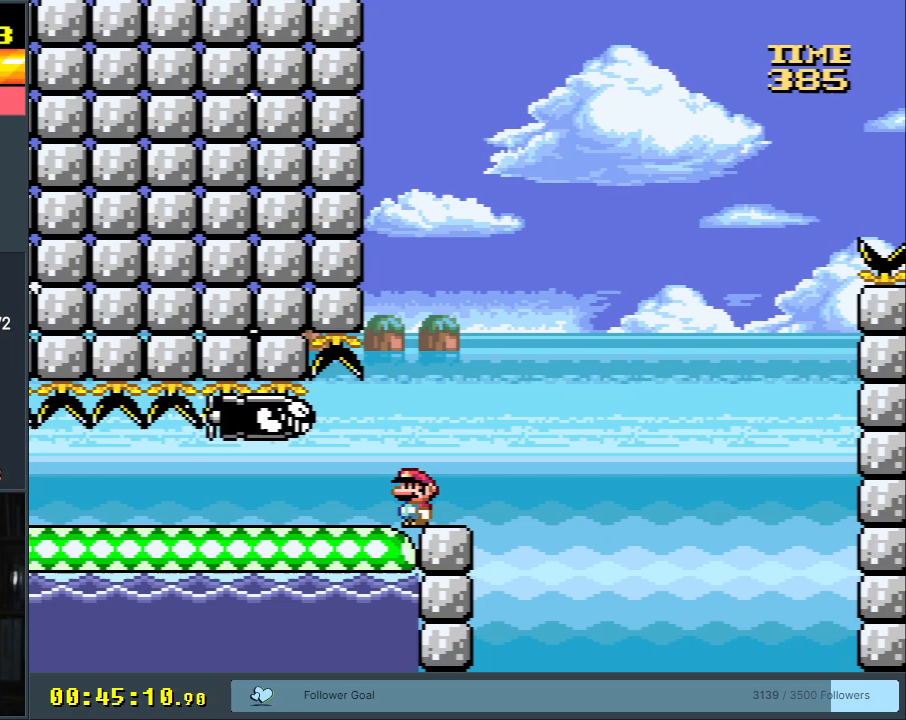
{"buttons": ["X", "DPAD_RIGHT"], "events": [[383, "DPAD_RIGHT", "down"]]}
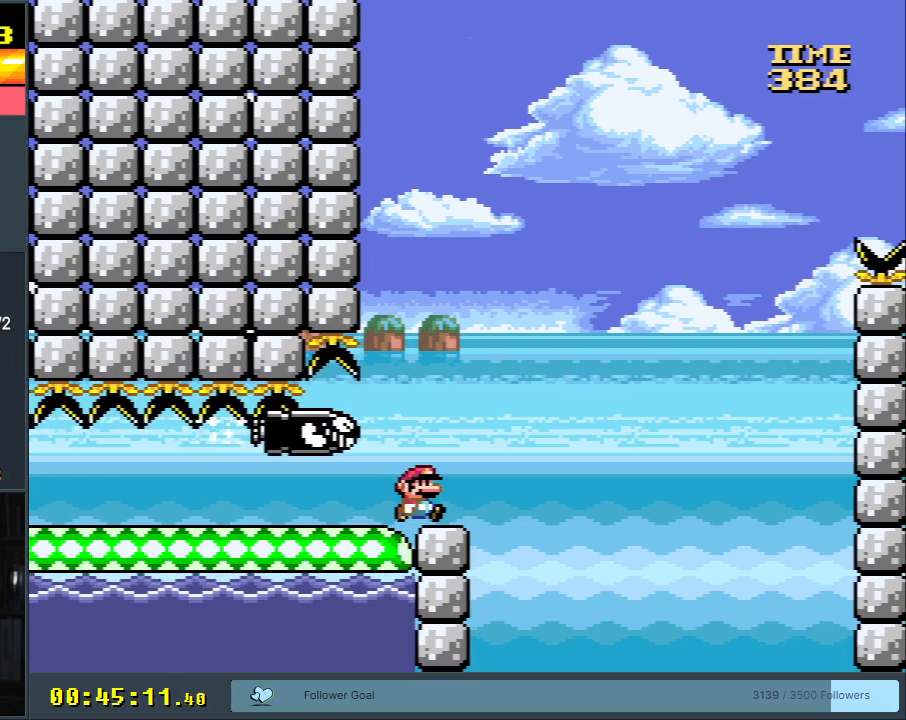
{"buttons": ["A", "X", "DPAD_RIGHT"], "events": [[67, "A", "down"], [133, "DPAD_RIGHT", "up"], [183, "DPAD_LEFT", "down"], [300, "A", "up"], [317, "DPAD_LEFT", "up"], [433, "A", "down"], [450, "DPAD_RIGHT", "down"]]}
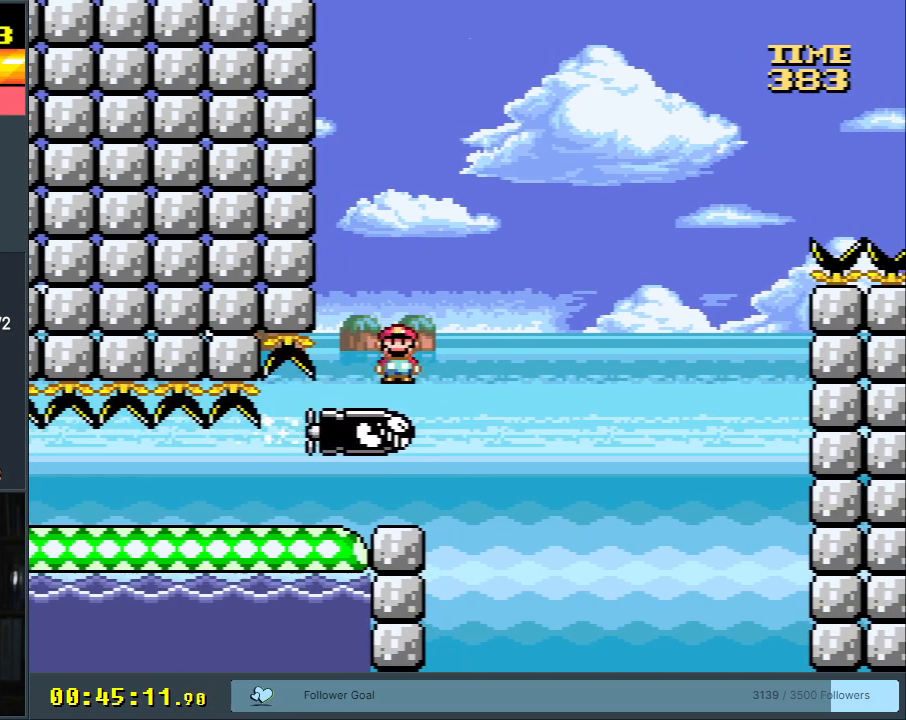
{"buttons": ["A", "X"], "events": [[133, "DPAD_RIGHT", "up"], [267, "DPAD_RIGHT", "down"], [350, "DPAD_RIGHT", "up"]]}
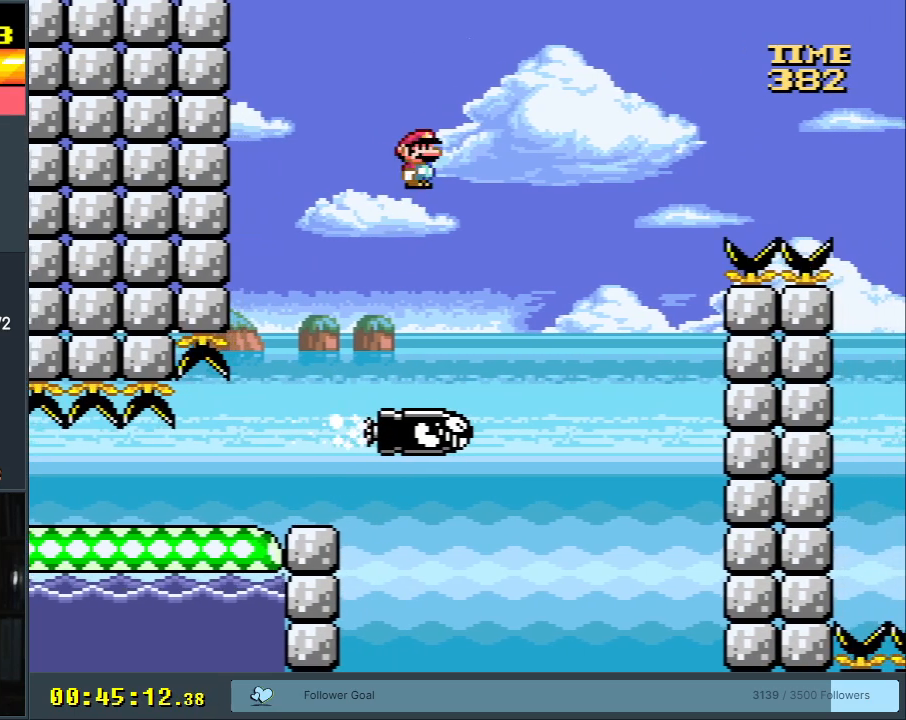
{"buttons": ["A", "X", "DPAD_RIGHT"], "events": [[117, "A", "up"], [367, "A", "down"], [450, "DPAD_RIGHT", "down"]]}
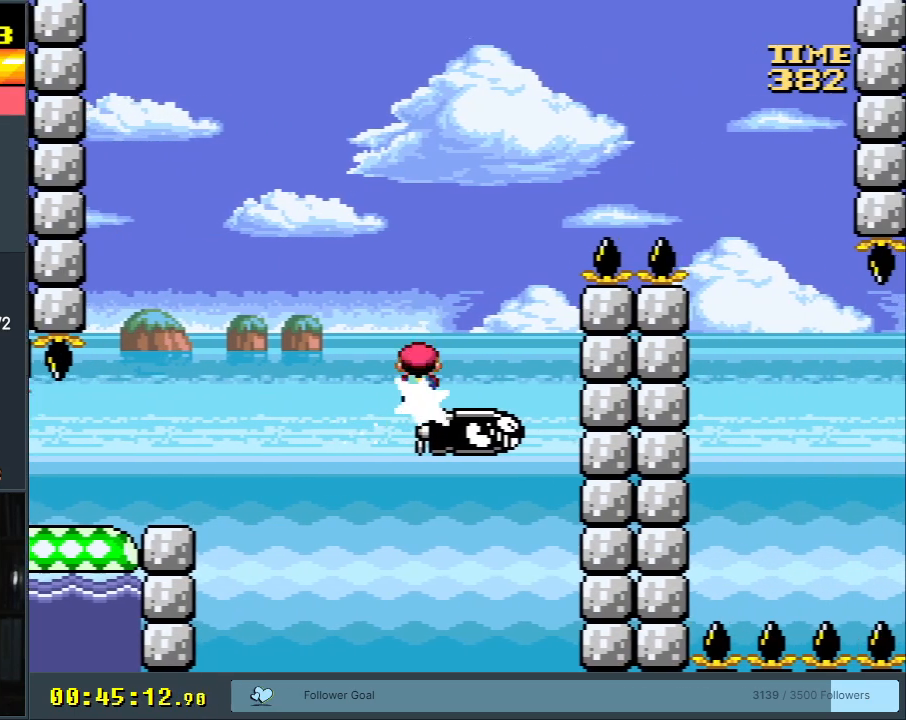
{"buttons": ["A", "X", "DPAD_RIGHT"], "events": []}
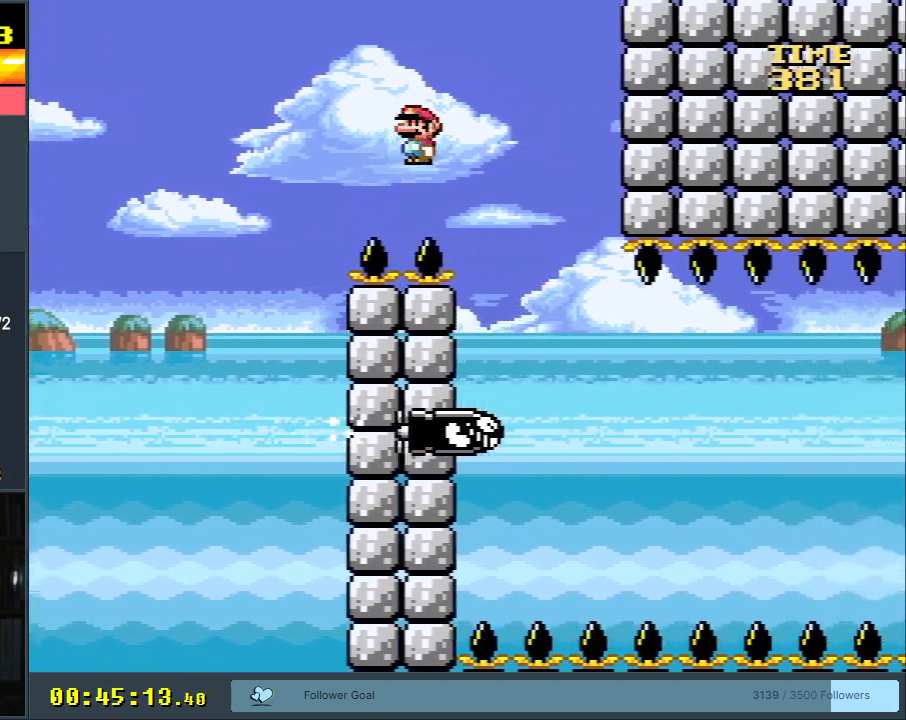
{"buttons": ["X"], "events": [[50, "DPAD_RIGHT", "up"], [100, "A", "up"]]}
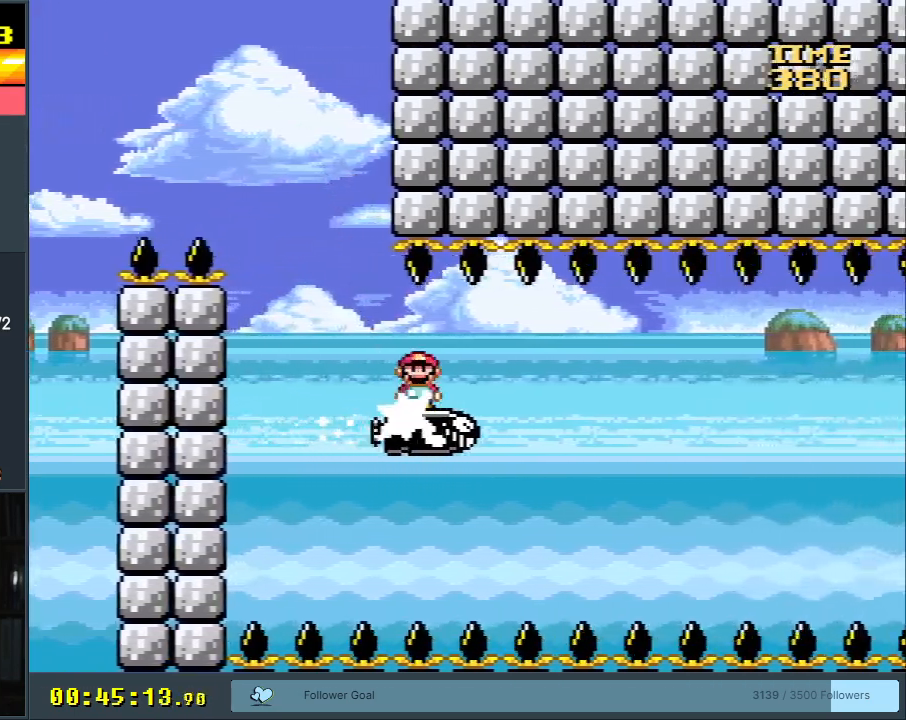
{"buttons": ["X"], "events": []}
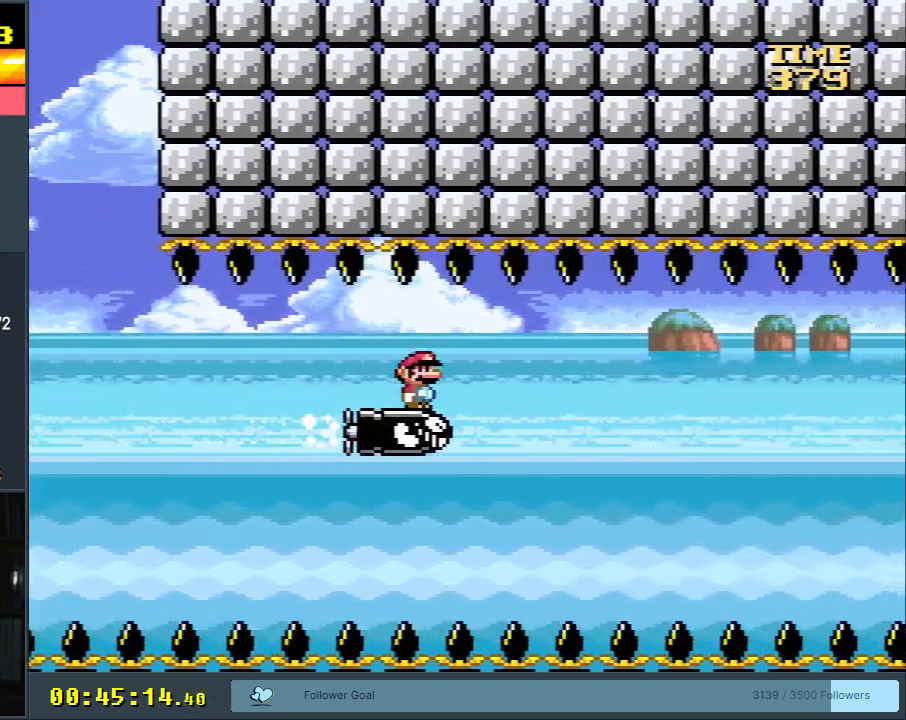
{"buttons": ["X", "DPAD_RIGHT"], "events": [[233, "DPAD_LEFT", "down"], [317, "DPAD_LEFT", "up"], [333, "DPAD_RIGHT", "down"]]}
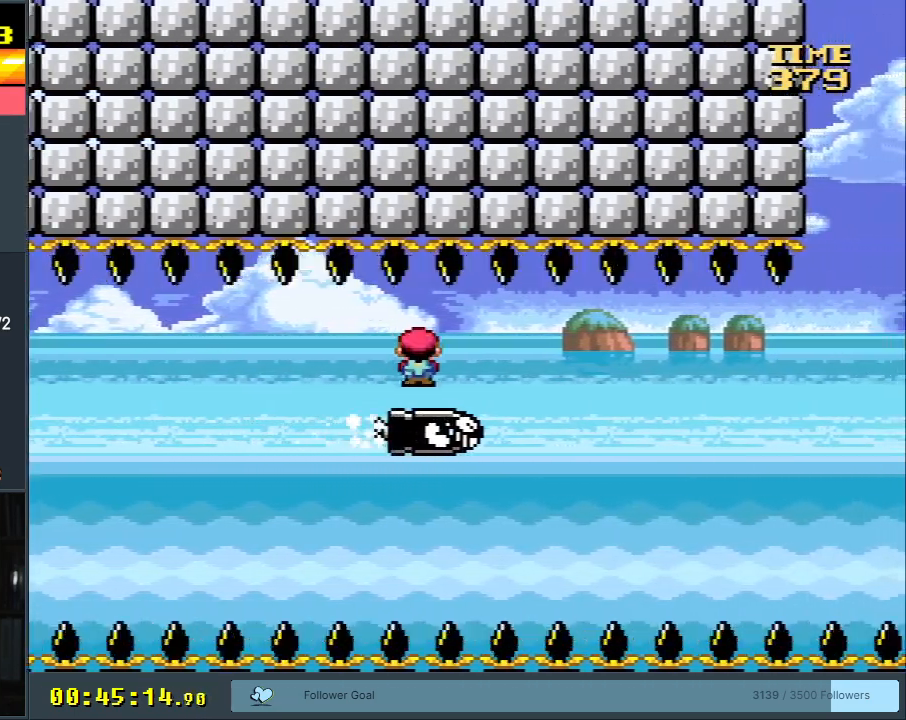
{"buttons": ["X"], "events": [[17, "DPAD_RIGHT", "up"], [200, "DPAD_RIGHT", "down"], [233, "DPAD_RIGHT", "up"]]}